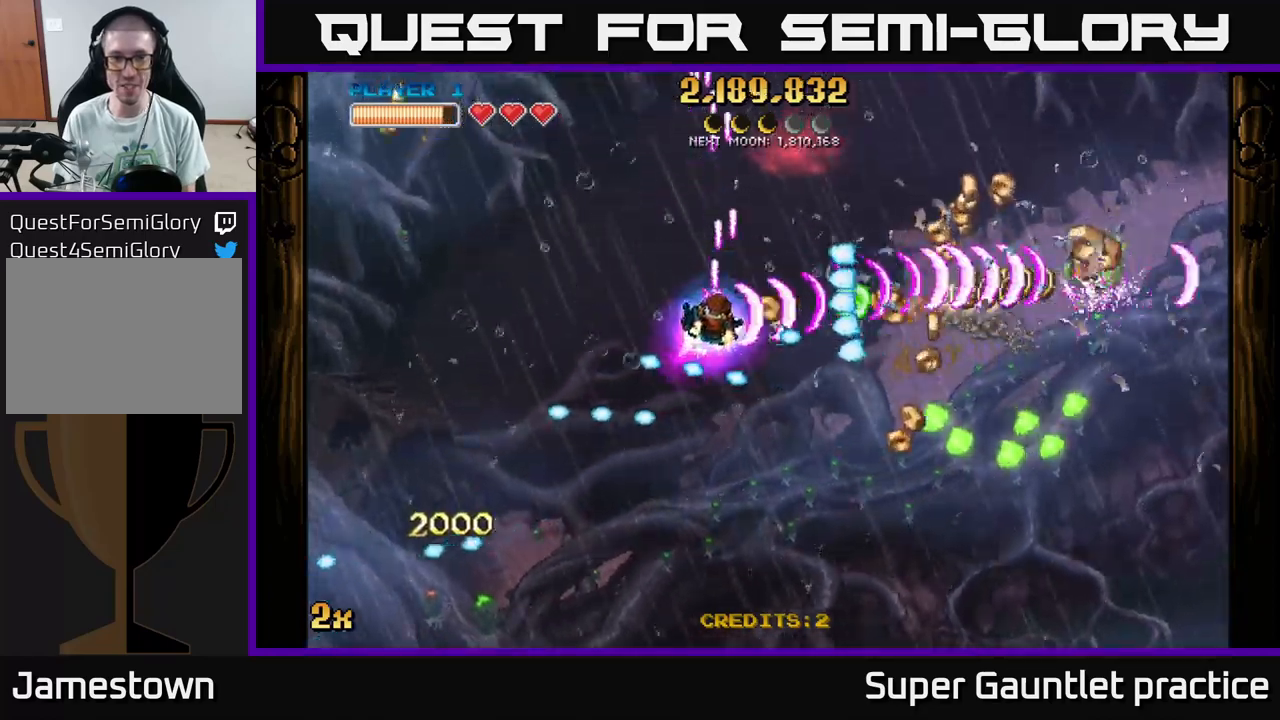
Gameplay with a controller (Xbox layout); each line is a JSON object with the inputs held at the frame after it. "events" lists button and stick changes between this image and that frame as [ms after this image, input, new state], when the widget could be followed in between. Not read: right_stick.
{"buttons": ["A", "L2"], "left_stick": "down", "events": [[66, "L2", "down"], [166, "L2", "up"], [200, "L2", "down"], [300, "left_stick", "down-left"], [483, "left_stick", "down"]]}
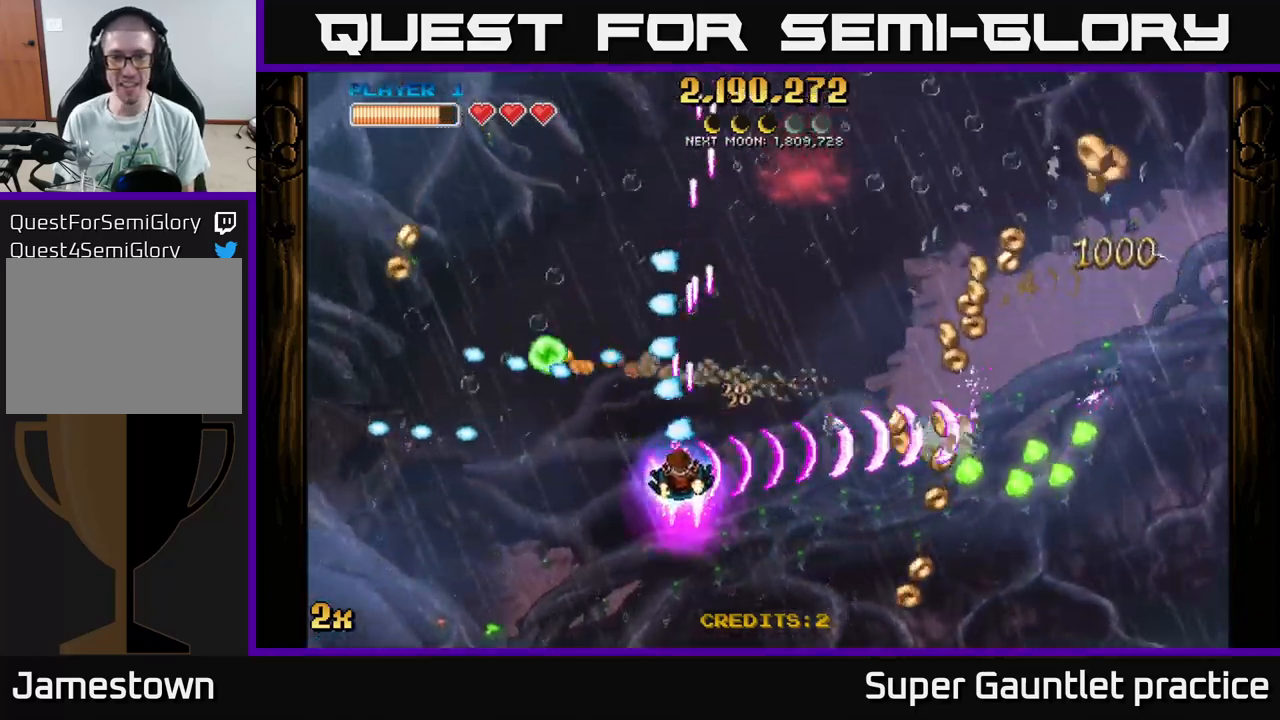
{"buttons": ["A"], "left_stick": "right", "events": [[16, "L2", "up"], [16, "left_stick", "down-right"], [283, "left_stick", "right"]]}
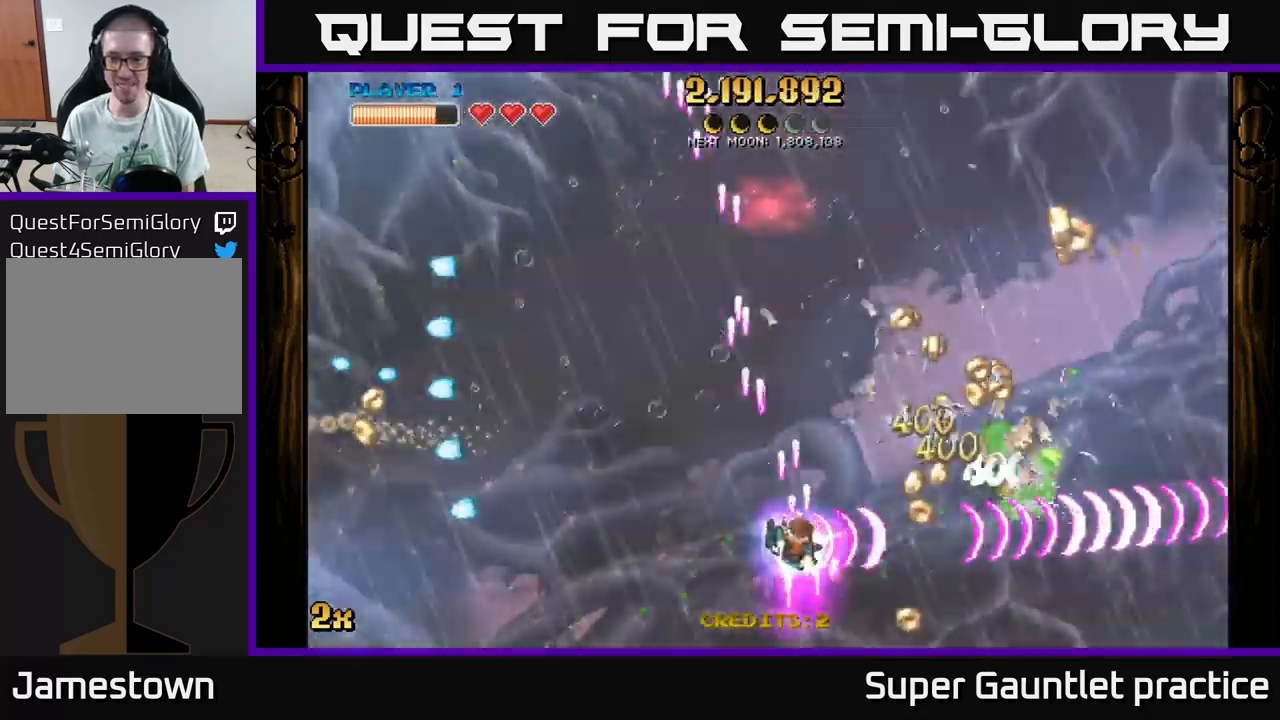
{"buttons": ["A"], "left_stick": "right", "events": []}
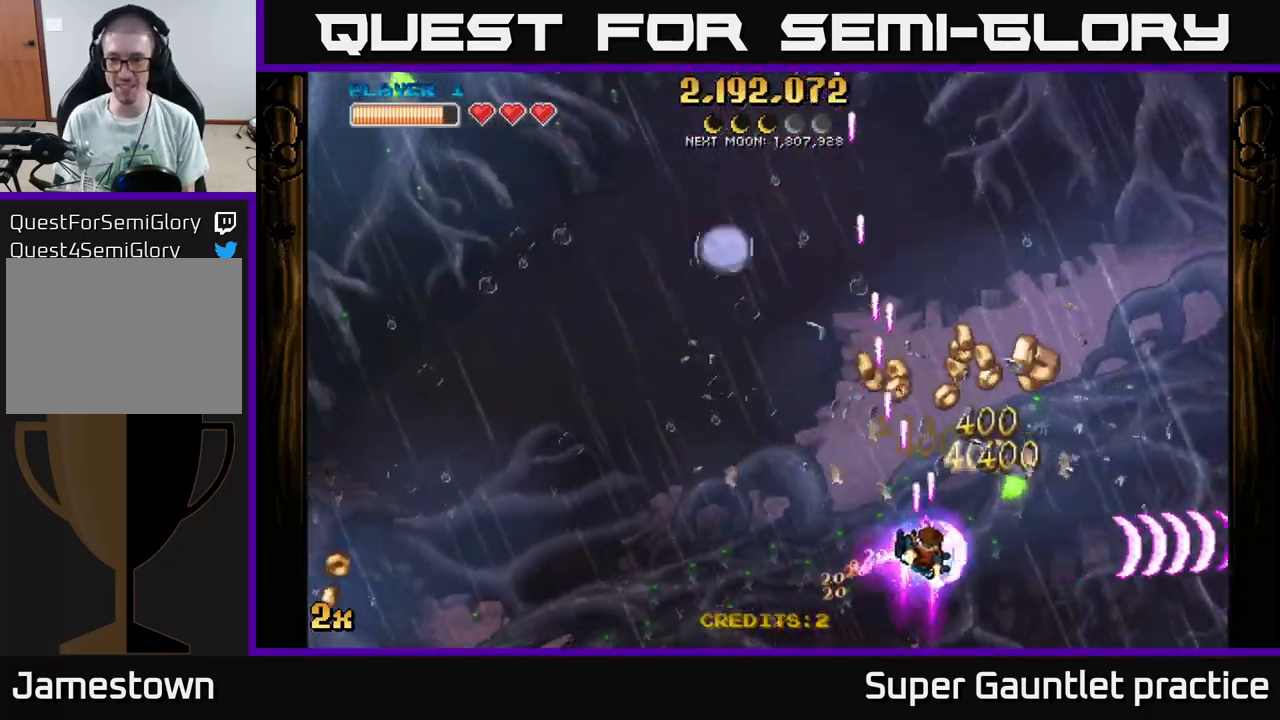
{"buttons": ["A"], "left_stick": "right", "events": [[116, "left_stick", "up"], [166, "left_stick", "up-left"], [350, "left_stick", "right"]]}
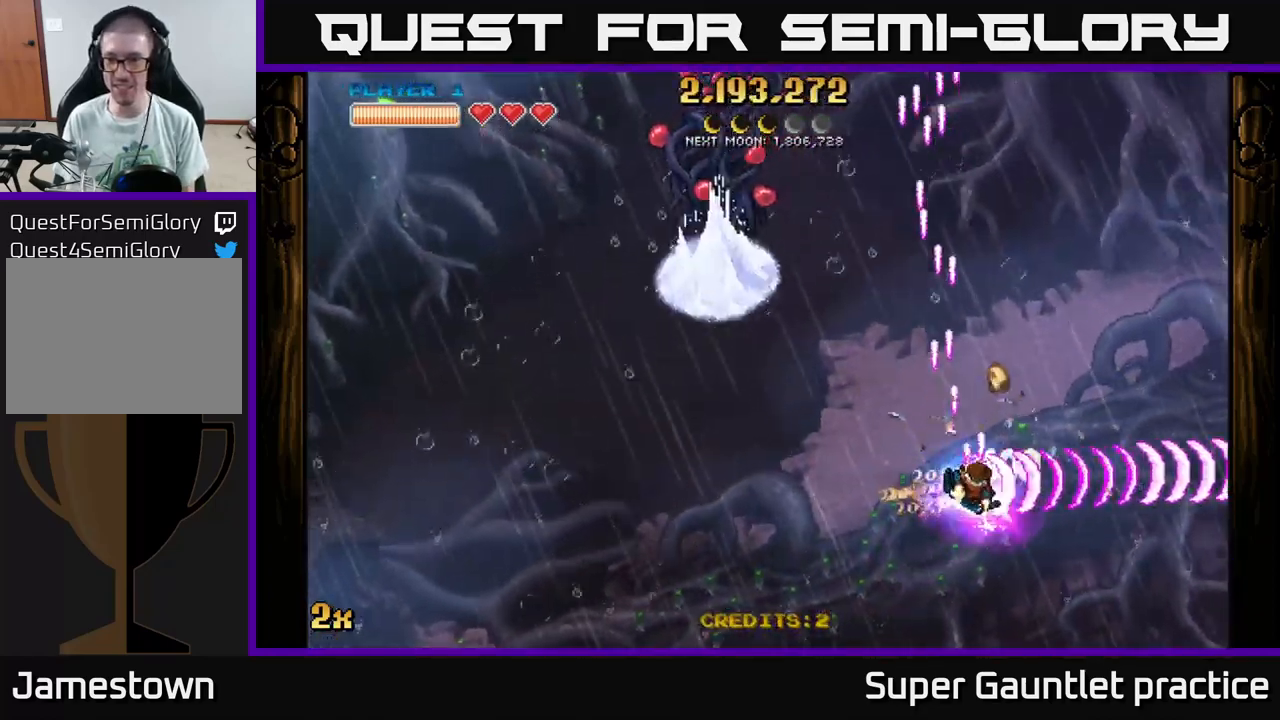
{"buttons": ["A"], "left_stick": "left", "events": [[133, "left_stick", "up-left"], [166, "X", "down"], [350, "X", "up"], [433, "left_stick", "left"]]}
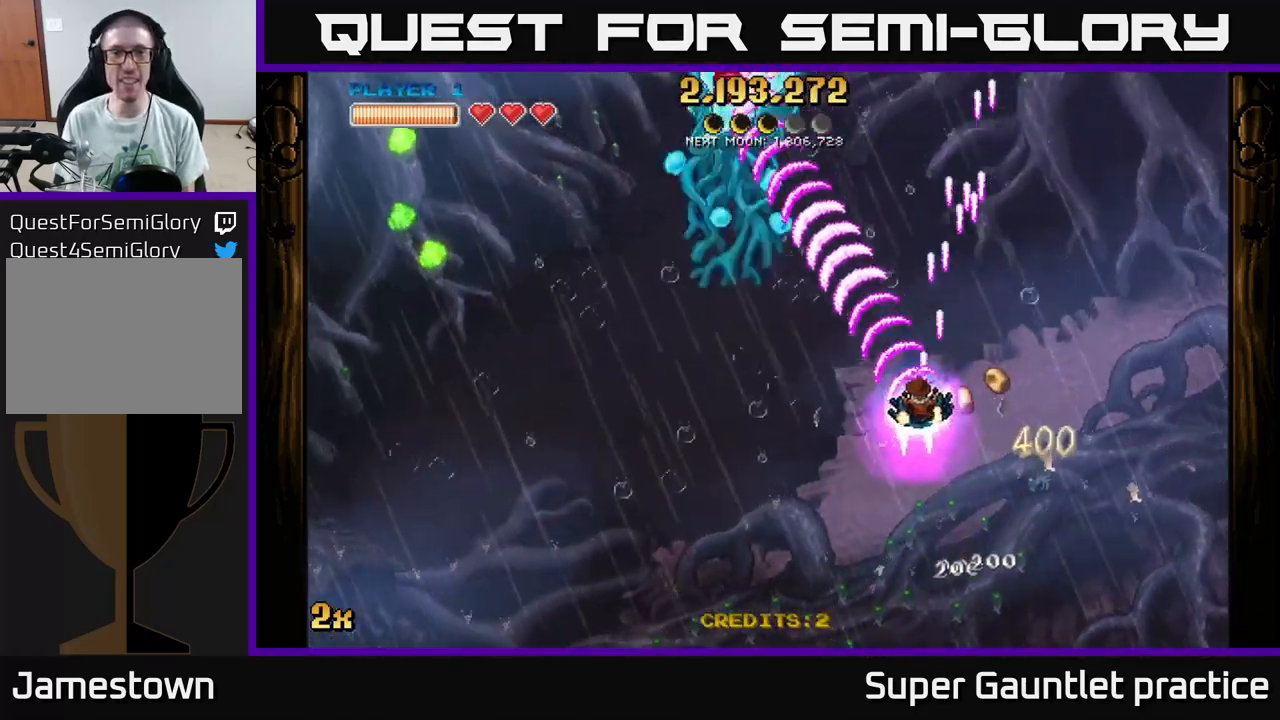
{"buttons": ["A"], "left_stick": "left", "events": [[50, "left_stick", "down-left"], [333, "left_stick", "left"]]}
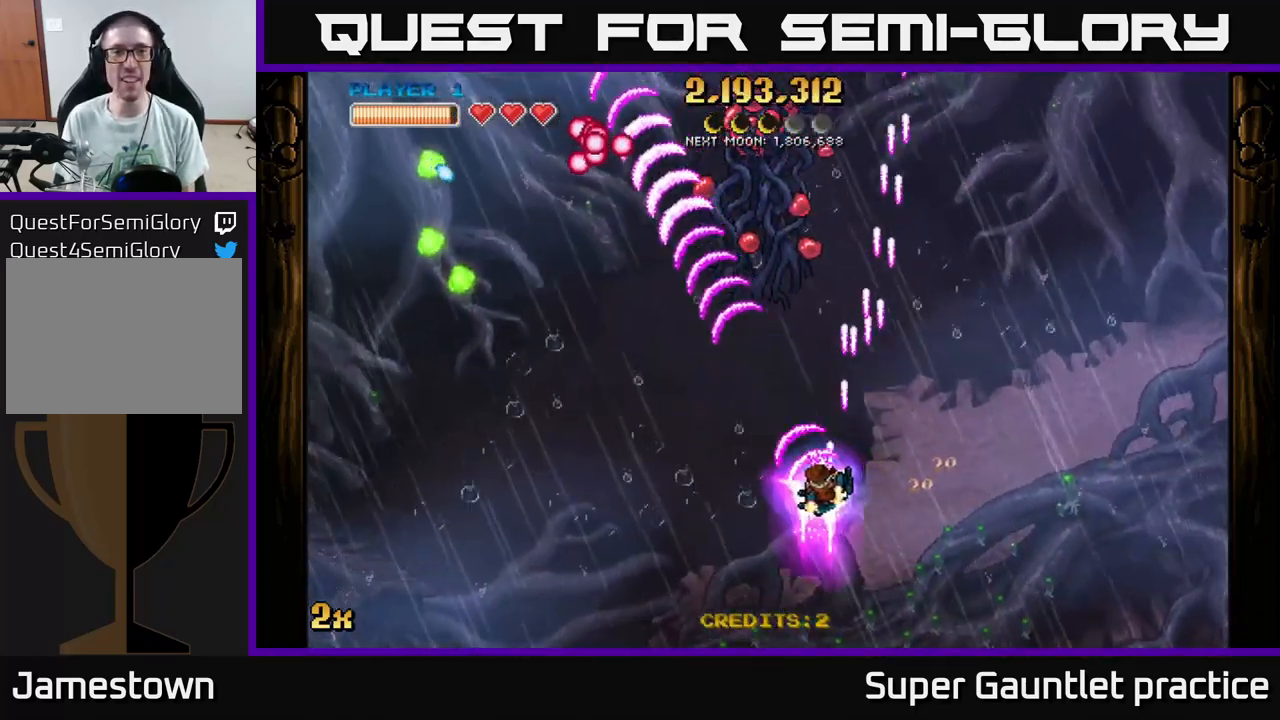
{"buttons": ["A"], "left_stick": "down", "events": [[150, "X", "down"], [150, "left_stick", "up"], [283, "X", "up"], [383, "left_stick", "left"], [450, "left_stick", "down"]]}
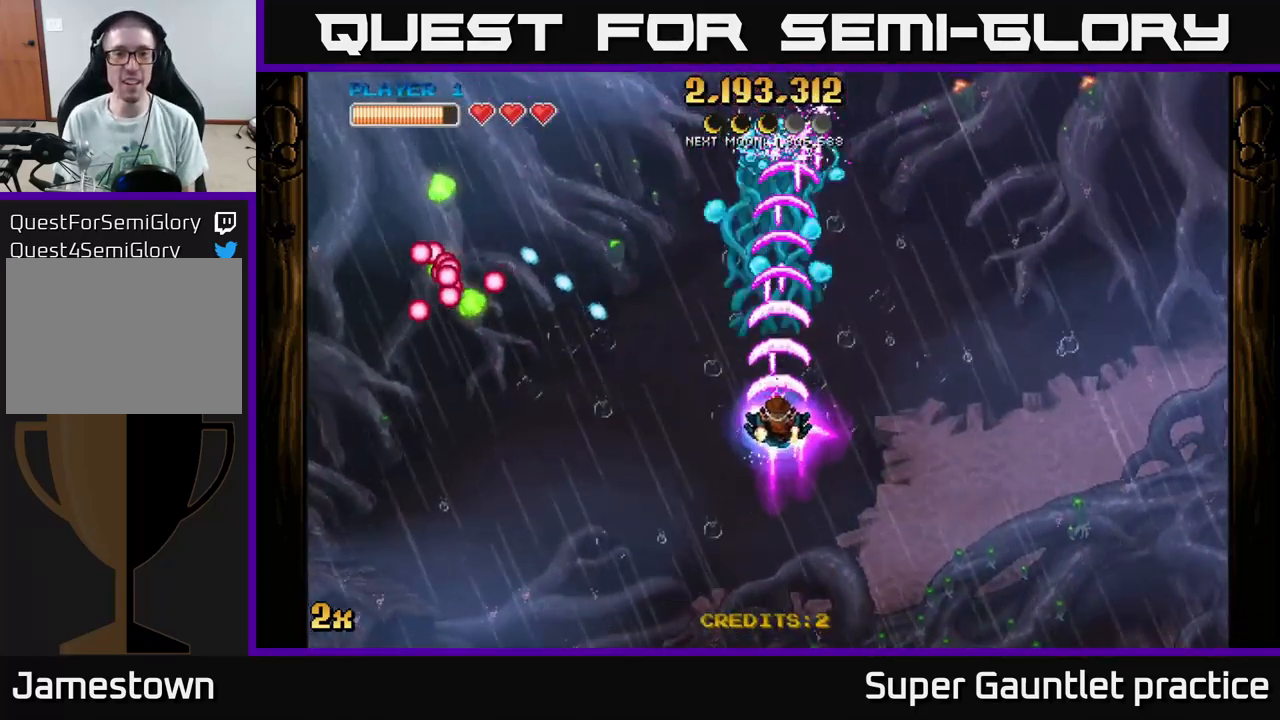
{"buttons": ["A", "X"], "left_stick": "up-left", "events": [[450, "left_stick", "up-left"], [483, "X", "down"]]}
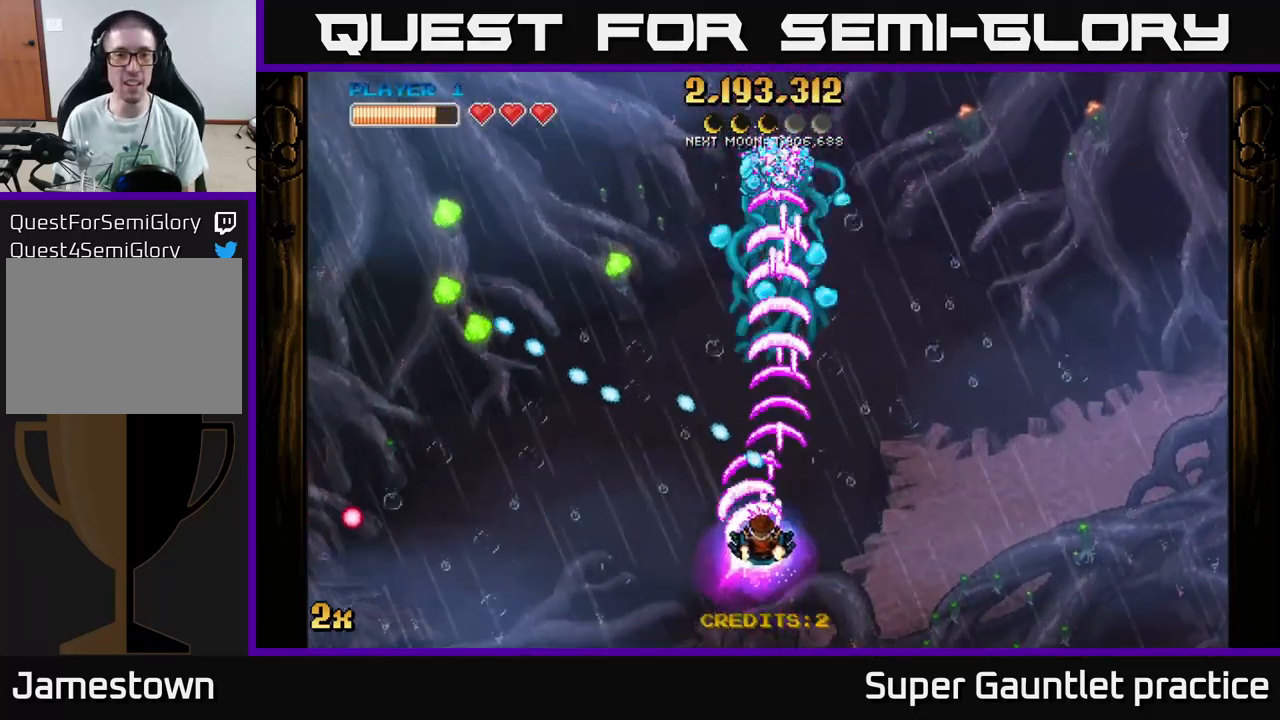
{"buttons": ["A"], "left_stick": "down-left", "events": [[83, "X", "up"], [266, "left_stick", "down-left"]]}
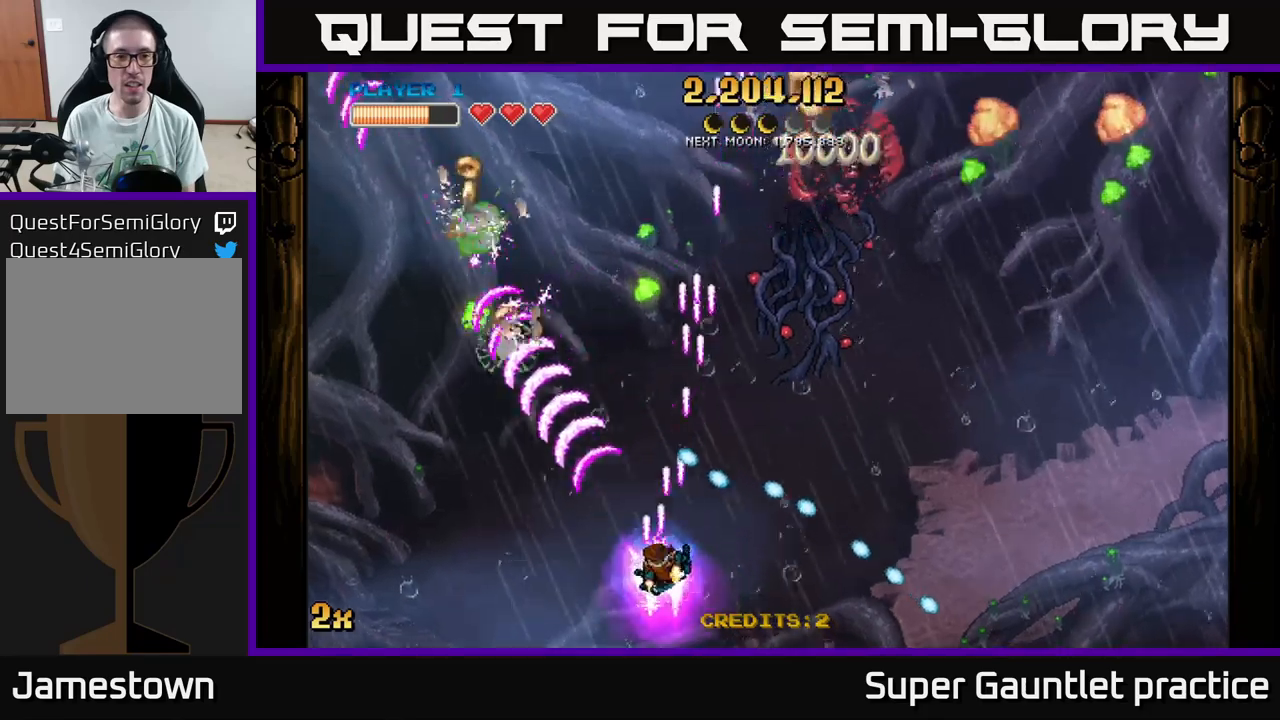
{"buttons": ["A"], "left_stick": "down-right", "events": [[100, "left_stick", "up-left"], [183, "left_stick", "up"], [233, "X", "down"], [317, "X", "up"], [367, "A", "up"], [417, "A", "down"], [433, "left_stick", "down-right"]]}
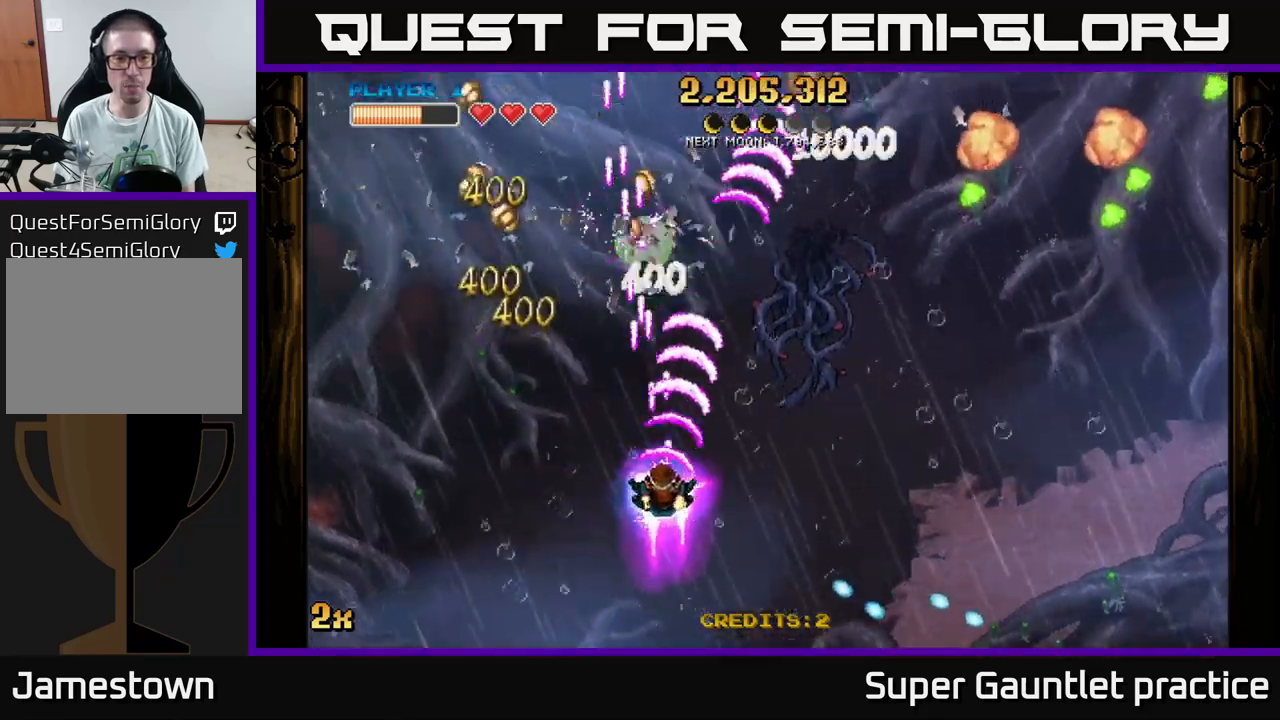
{"buttons": ["A", "X"], "left_stick": "up-left", "events": [[217, "left_stick", "up-right"], [467, "X", "down"], [483, "left_stick", "up-left"]]}
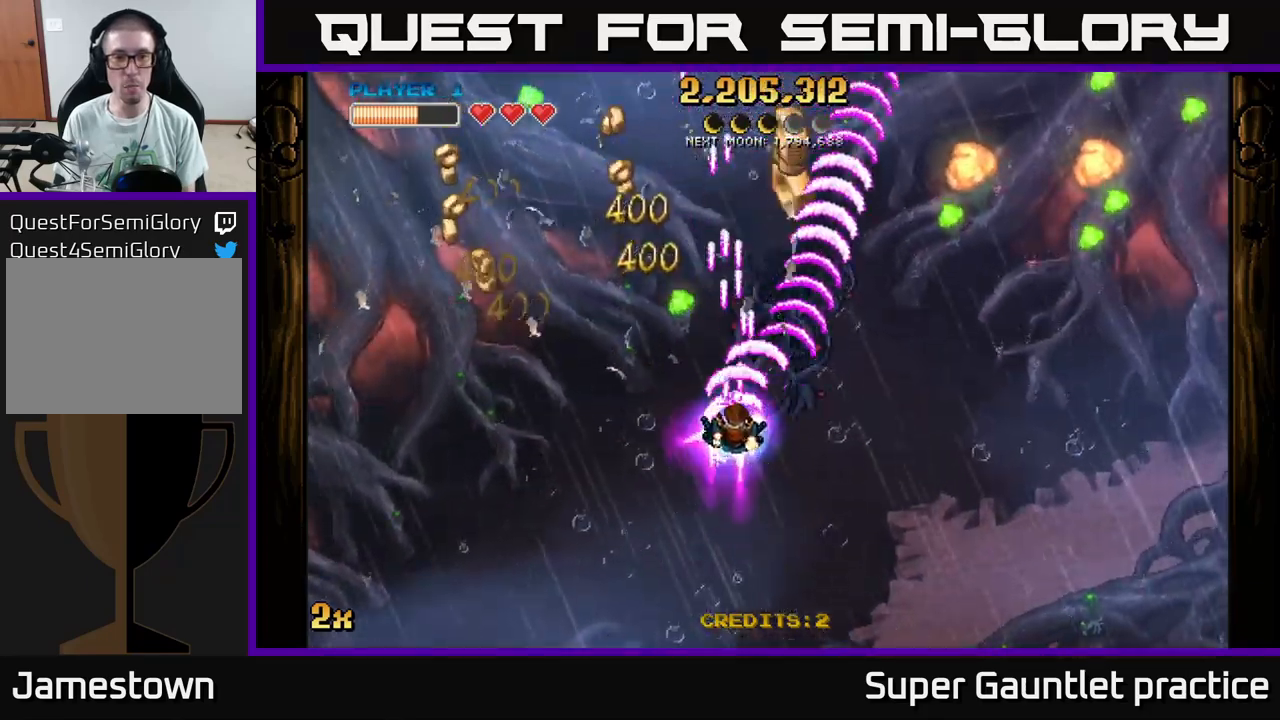
{"buttons": ["A"], "left_stick": "up", "events": [[67, "X", "up"], [83, "left_stick", "right"], [250, "left_stick", "up-right"], [483, "left_stick", "up"]]}
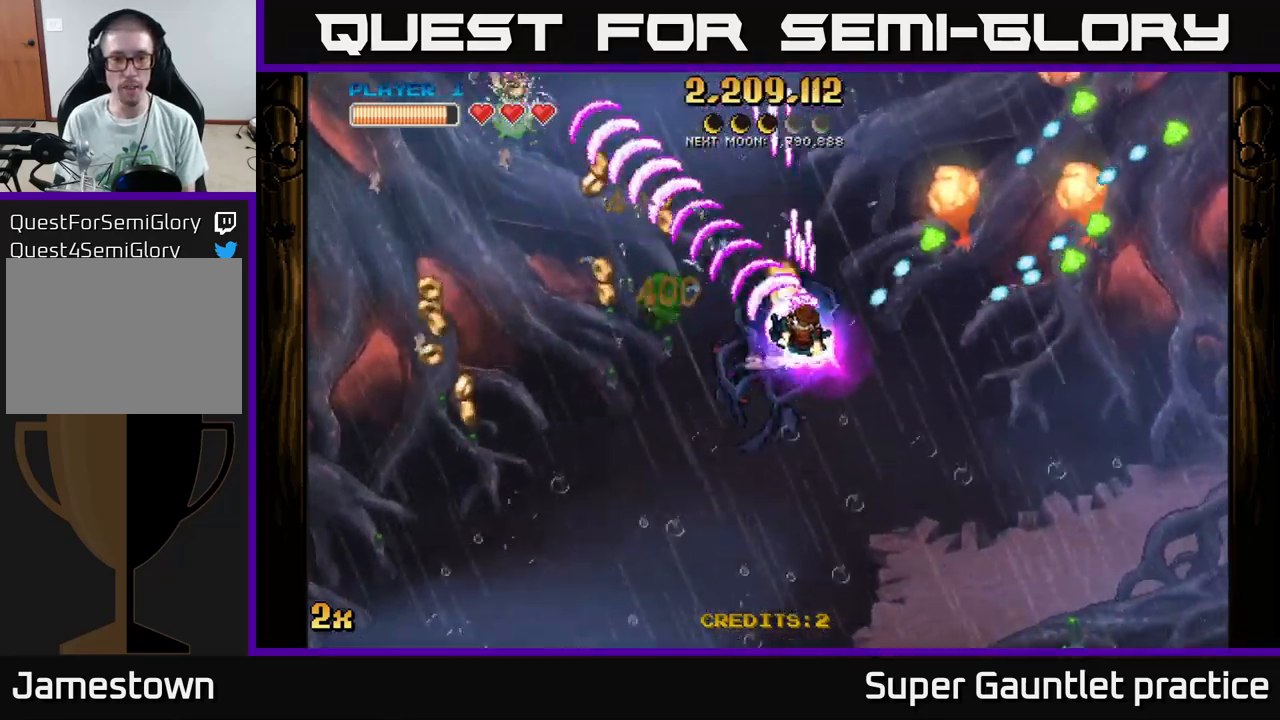
{"buttons": ["A"], "left_stick": "left", "events": [[17, "left_stick", "up-left"], [117, "left_stick", "down-left"], [500, "left_stick", "left"]]}
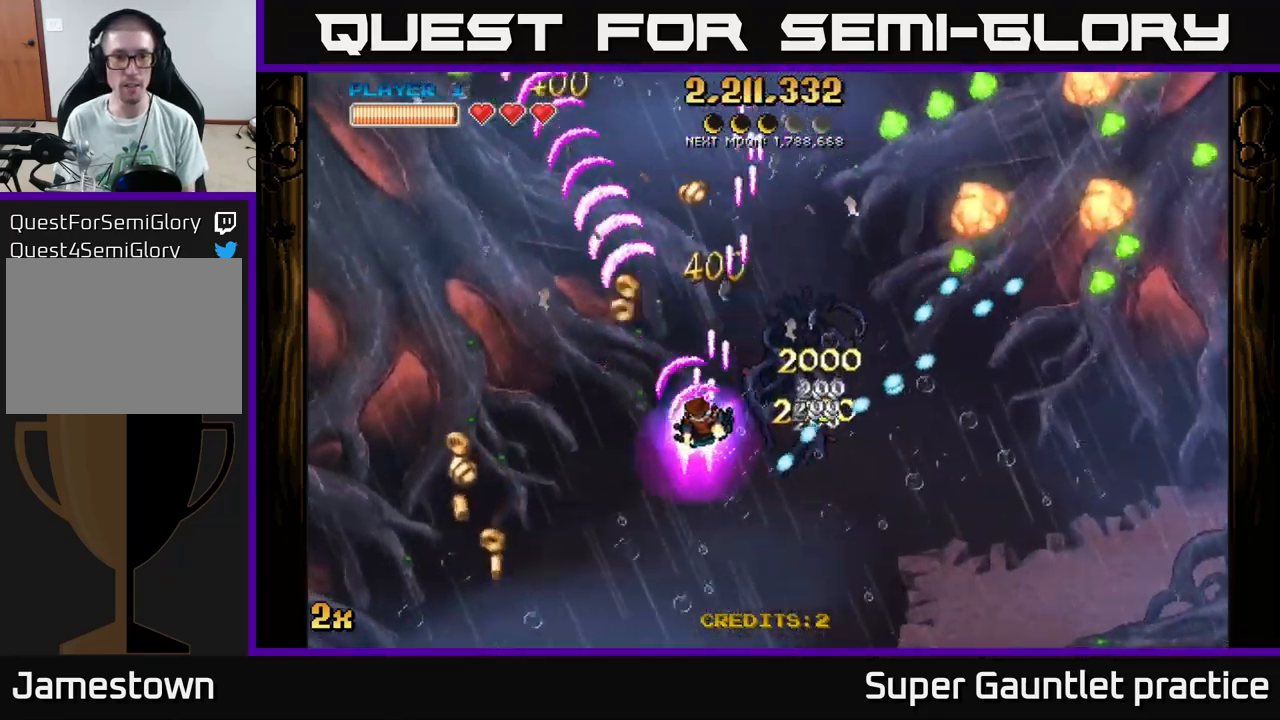
{"buttons": ["A"], "left_stick": "up-right", "events": [[100, "left_stick", "up-left"], [333, "left_stick", "up-right"]]}
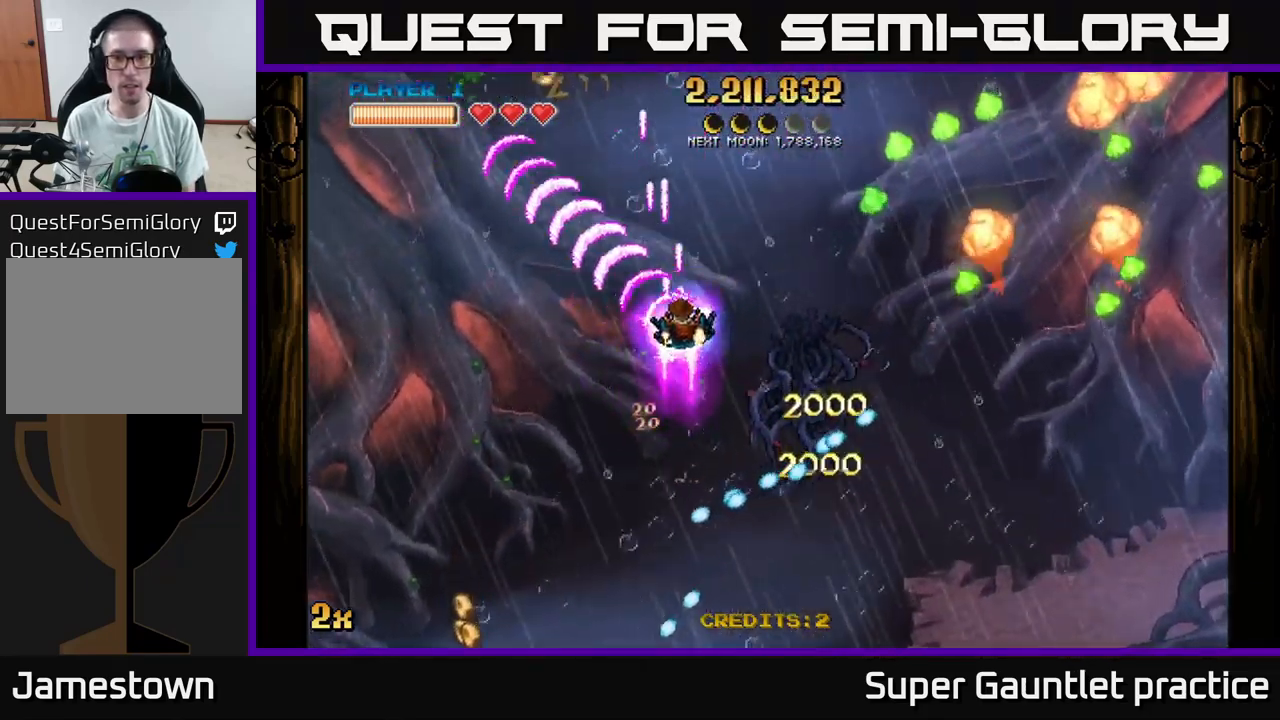
{"buttons": ["A"], "left_stick": "right", "events": [[67, "left_stick", "left"], [283, "left_stick", "right"], [317, "X", "down"], [467, "X", "up"]]}
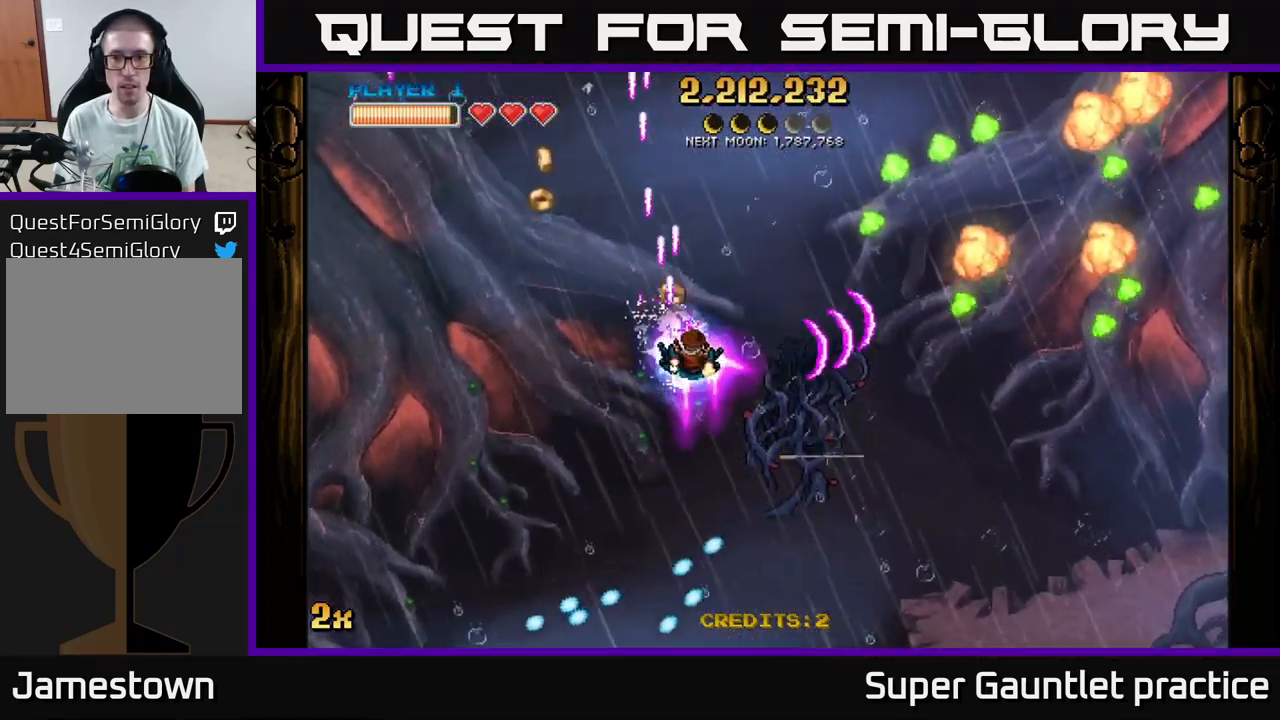
{"buttons": ["A"], "left_stick": "down", "events": [[150, "left_stick", "down"]]}
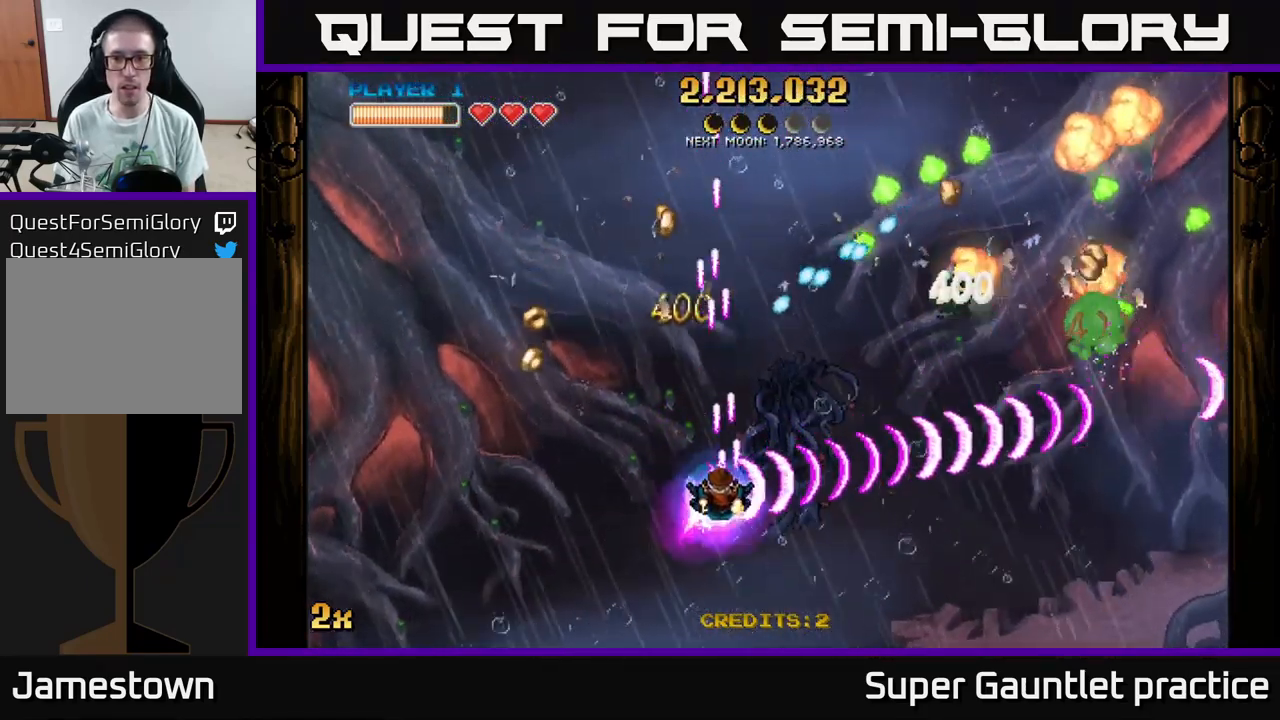
{"buttons": [], "left_stick": "center", "events": [[50, "left_stick", "down-right"], [67, "A", "up"], [383, "left_stick", "center"]]}
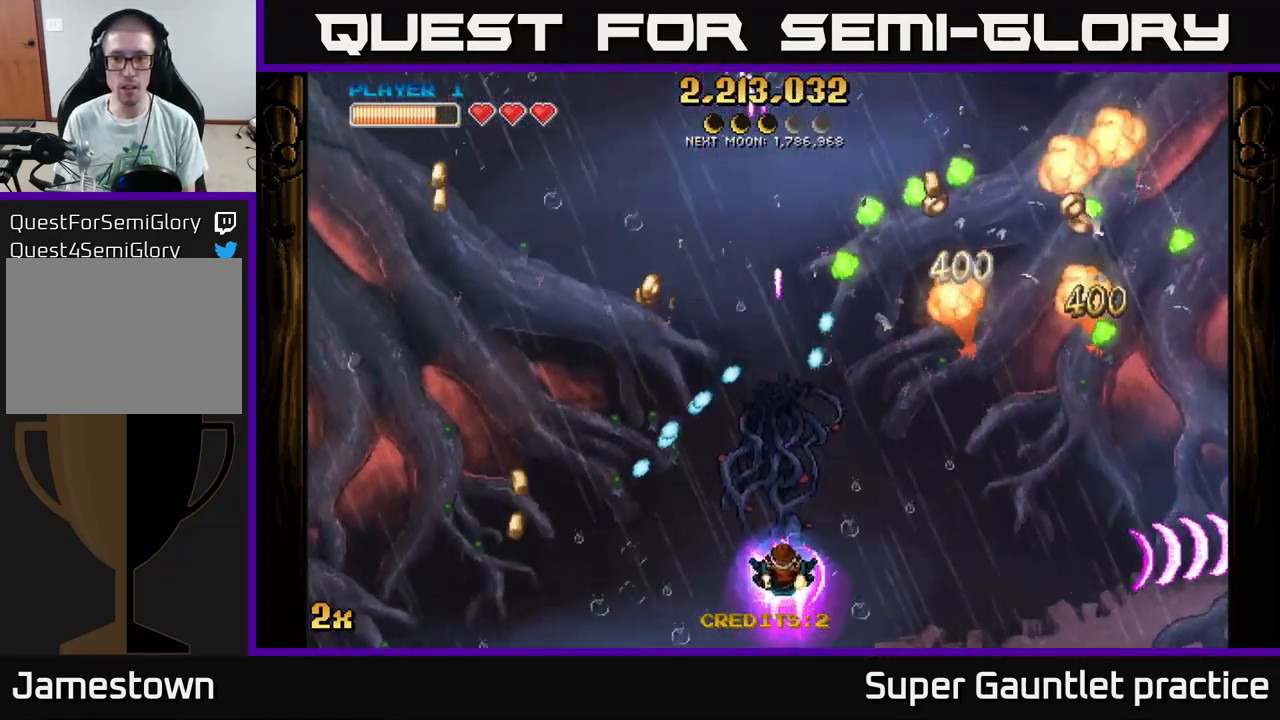
{"buttons": ["A"], "left_stick": "right", "events": [[17, "A", "down"], [17, "left_stick", "up"], [33, "X", "down"], [100, "left_stick", "up-right"], [167, "X", "up"], [217, "left_stick", "right"]]}
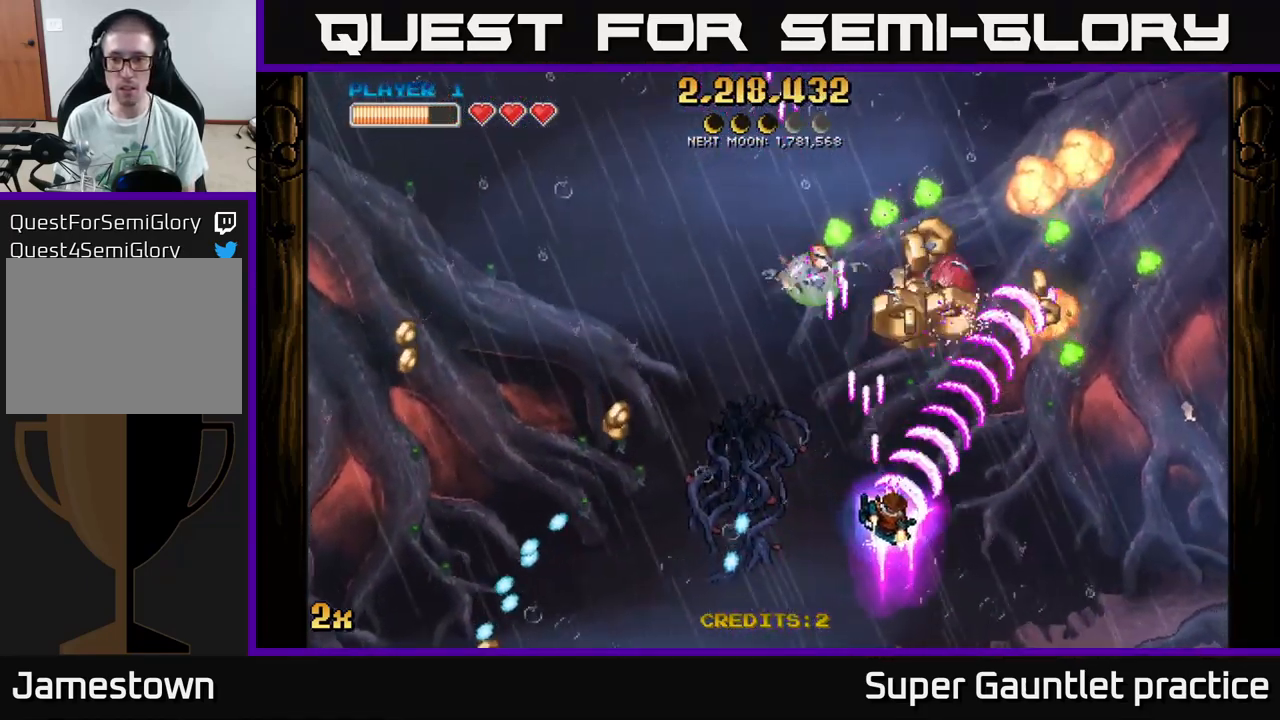
{"buttons": ["A"], "left_stick": "down", "events": [[100, "left_stick", "down-right"], [283, "left_stick", "left"], [383, "left_stick", "down"]]}
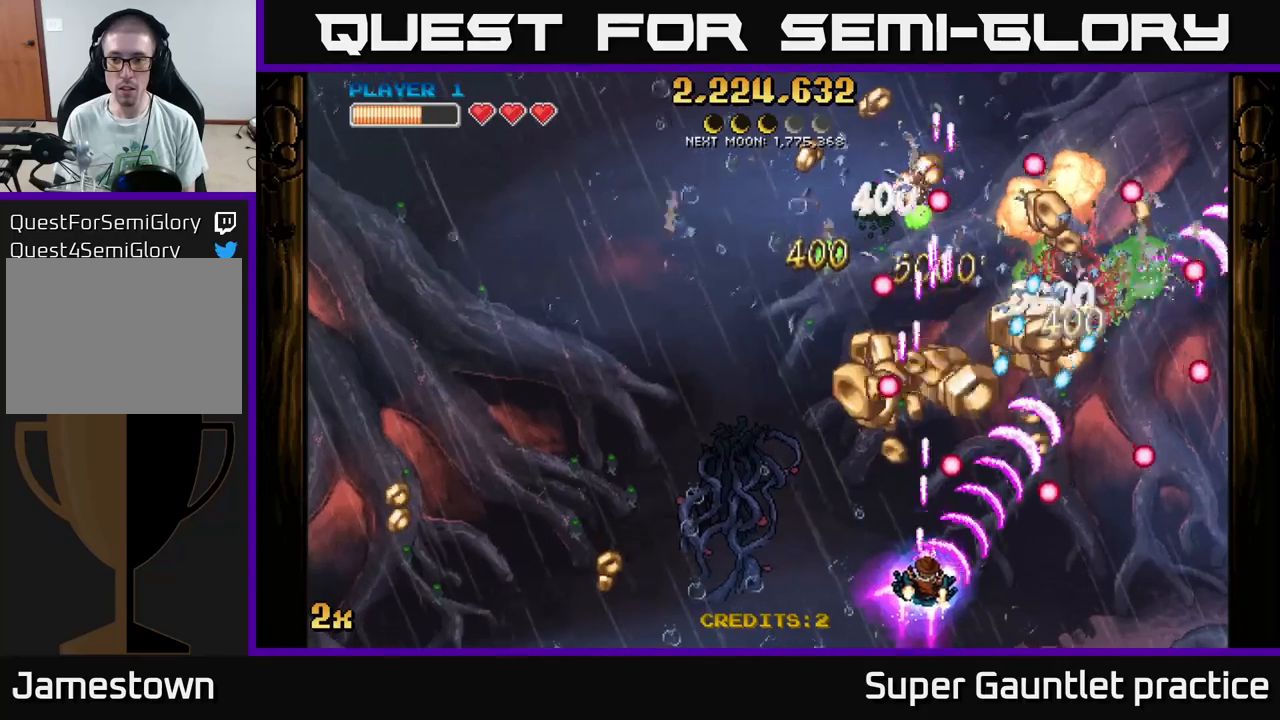
{"buttons": ["A"], "left_stick": "up-right", "events": [[34, "left_stick", "left"], [267, "left_stick", "up-left"], [400, "left_stick", "up-right"]]}
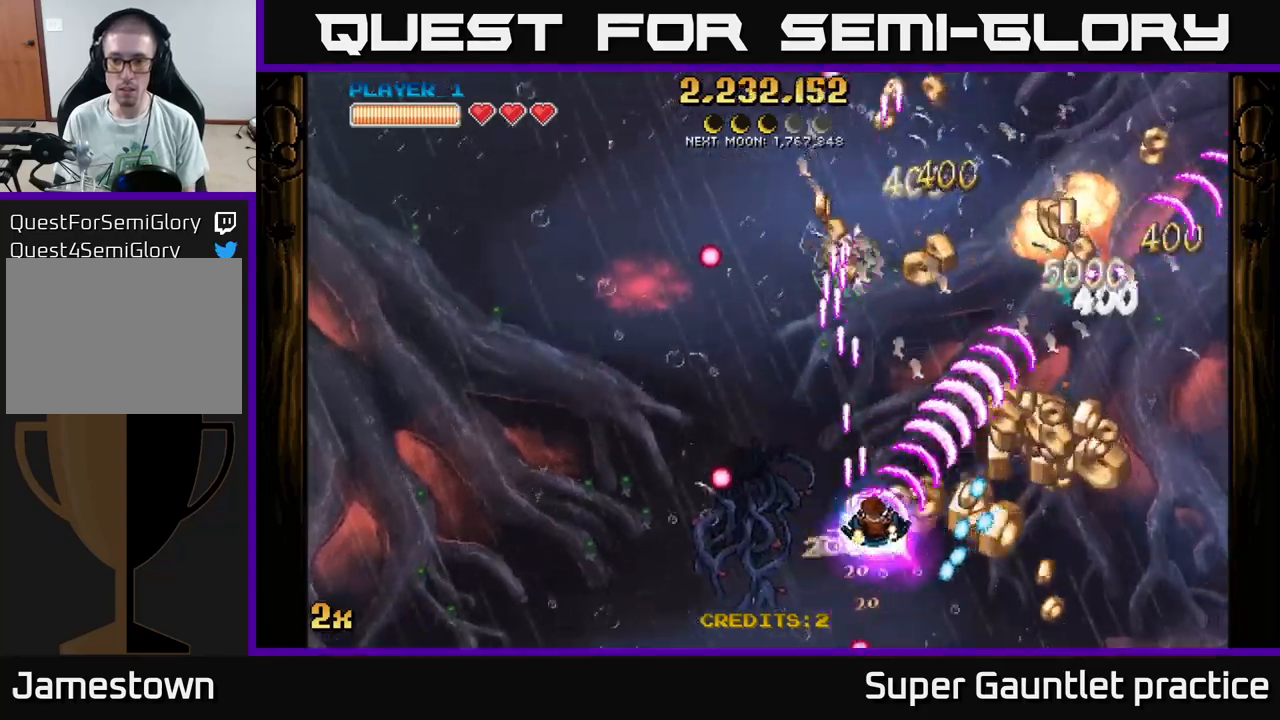
{"buttons": ["A"], "left_stick": "right", "events": [[34, "left_stick", "up"], [150, "left_stick", "right"]]}
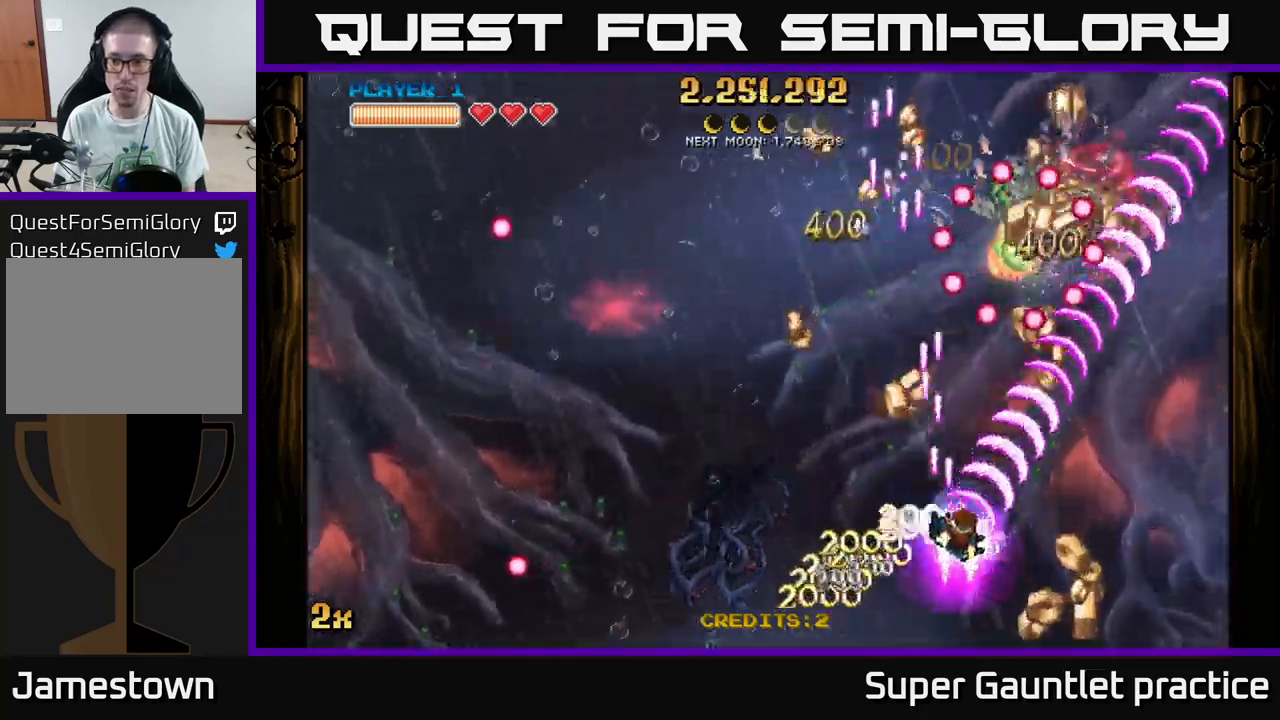
{"buttons": ["A"], "left_stick": "up-right", "events": [[250, "left_stick", "down-left"], [267, "X", "down"], [334, "X", "up"], [367, "A", "up"], [467, "A", "down"], [467, "left_stick", "up-right"]]}
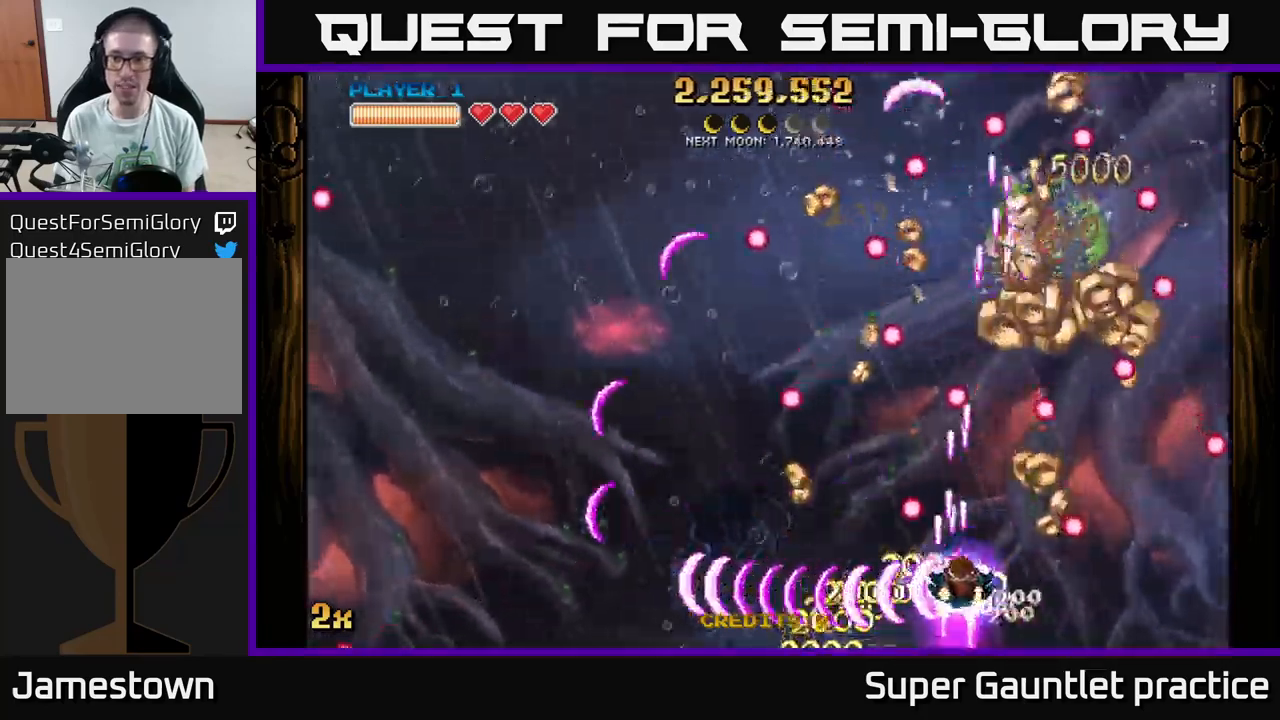
{"buttons": ["A"], "left_stick": "up-right", "events": [[167, "X", "down"], [234, "X", "up"], [284, "left_stick", "down"], [467, "left_stick", "up-right"]]}
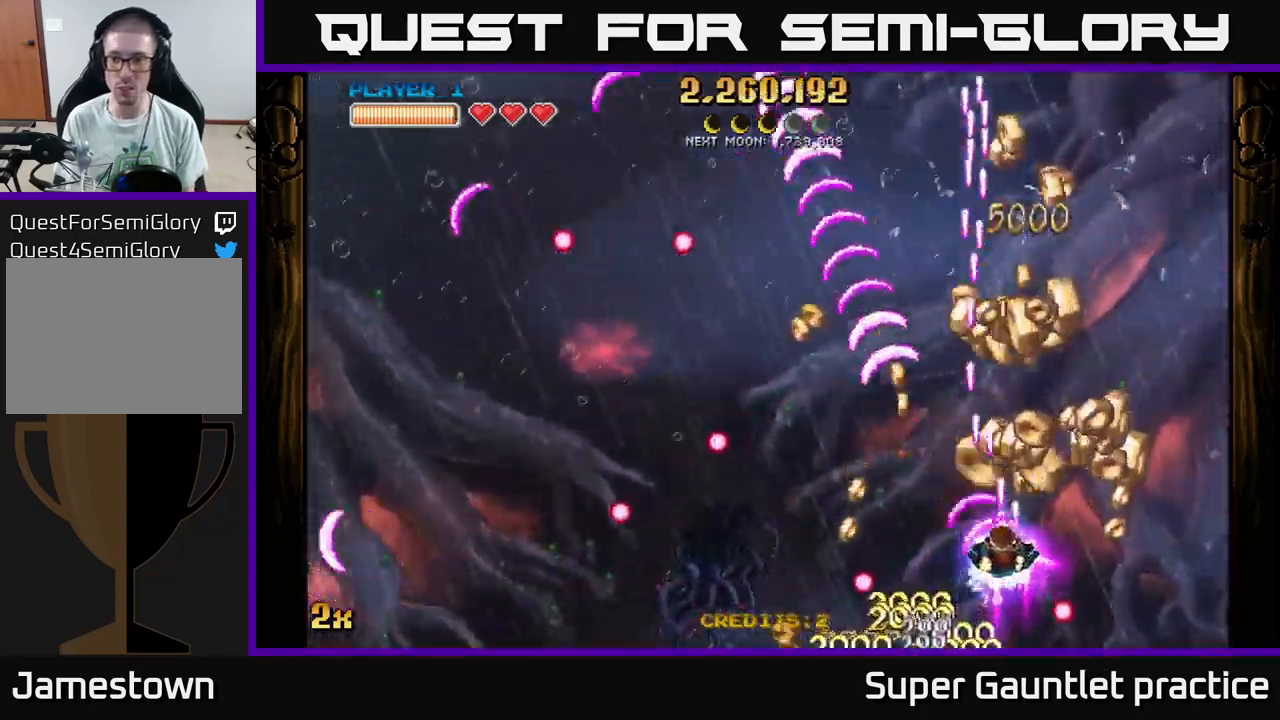
{"buttons": ["A"], "left_stick": "up-left", "events": [[84, "left_stick", "right"], [300, "left_stick", "up-left"]]}
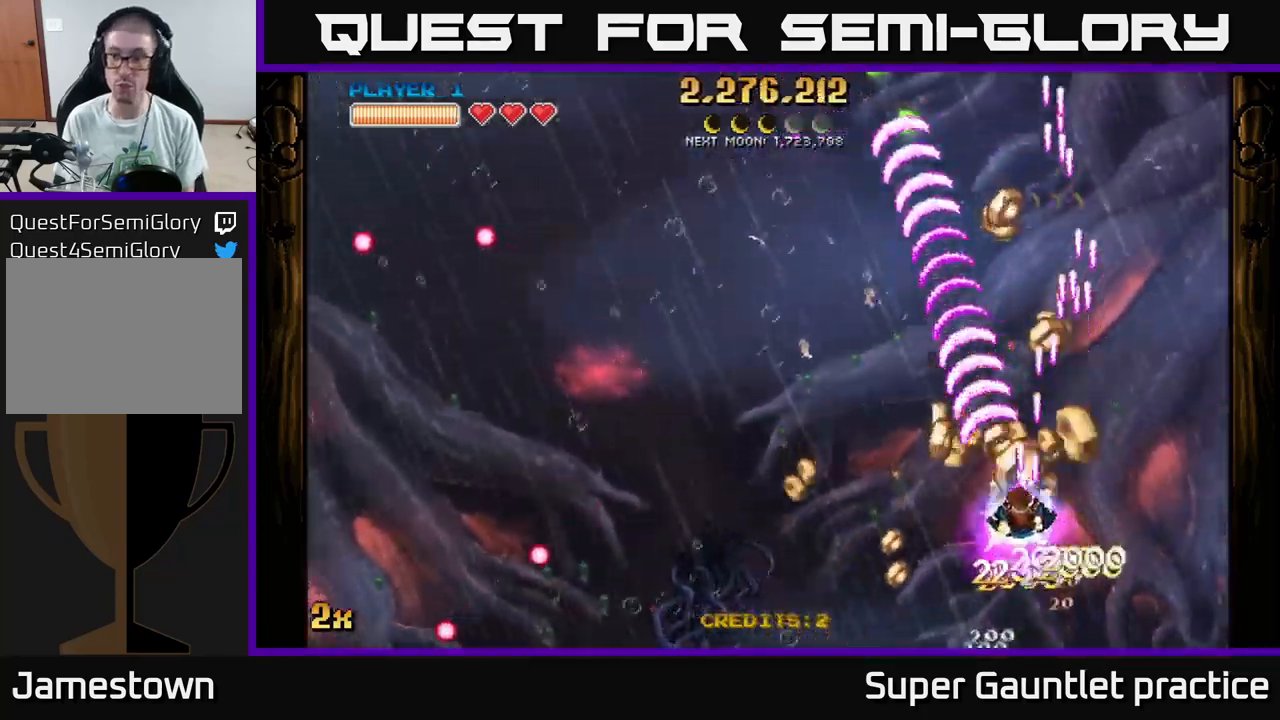
{"buttons": ["A"], "left_stick": "up-left", "events": [[100, "left_stick", "up-right"], [267, "left_stick", "up"], [400, "left_stick", "up-left"]]}
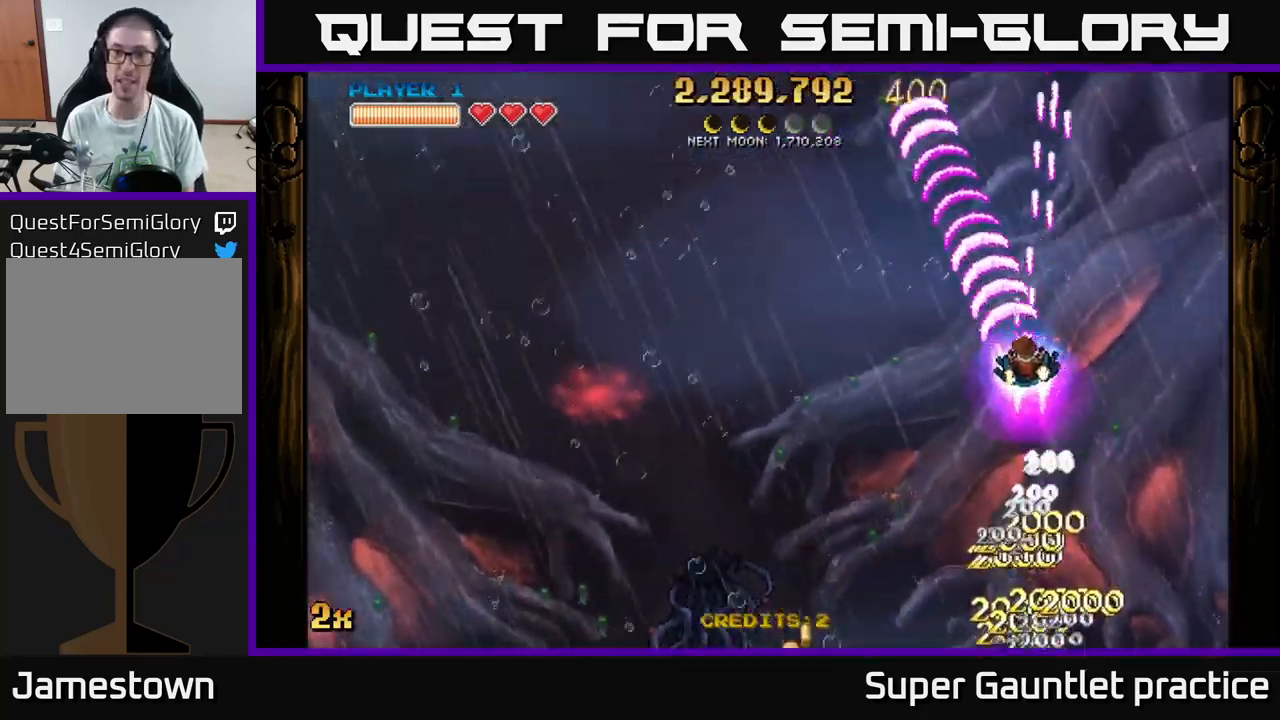
{"buttons": ["A", "X"], "left_stick": "left", "events": [[50, "X", "down"], [184, "X", "up"], [217, "left_stick", "down-left"], [434, "left_stick", "left"], [484, "X", "down"]]}
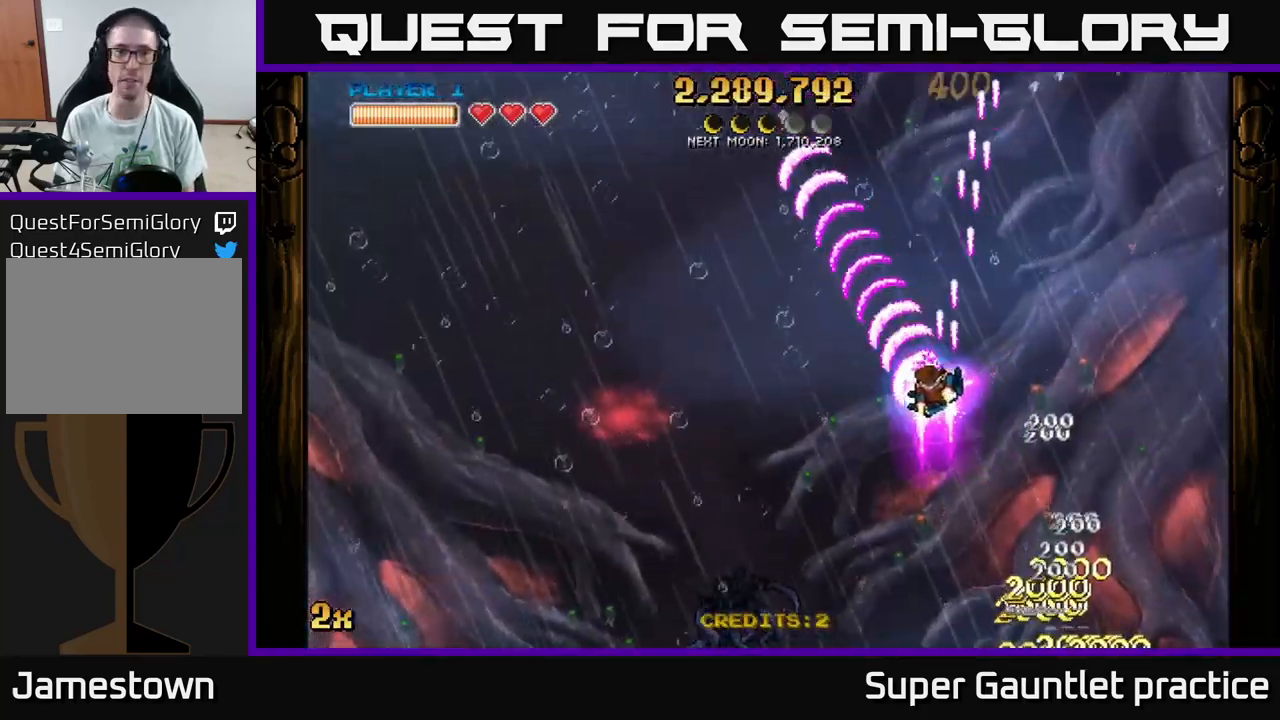
{"buttons": ["A"], "left_stick": "center", "events": [[134, "X", "up"], [217, "left_stick", "up"], [267, "left_stick", "right"], [484, "left_stick", "center"]]}
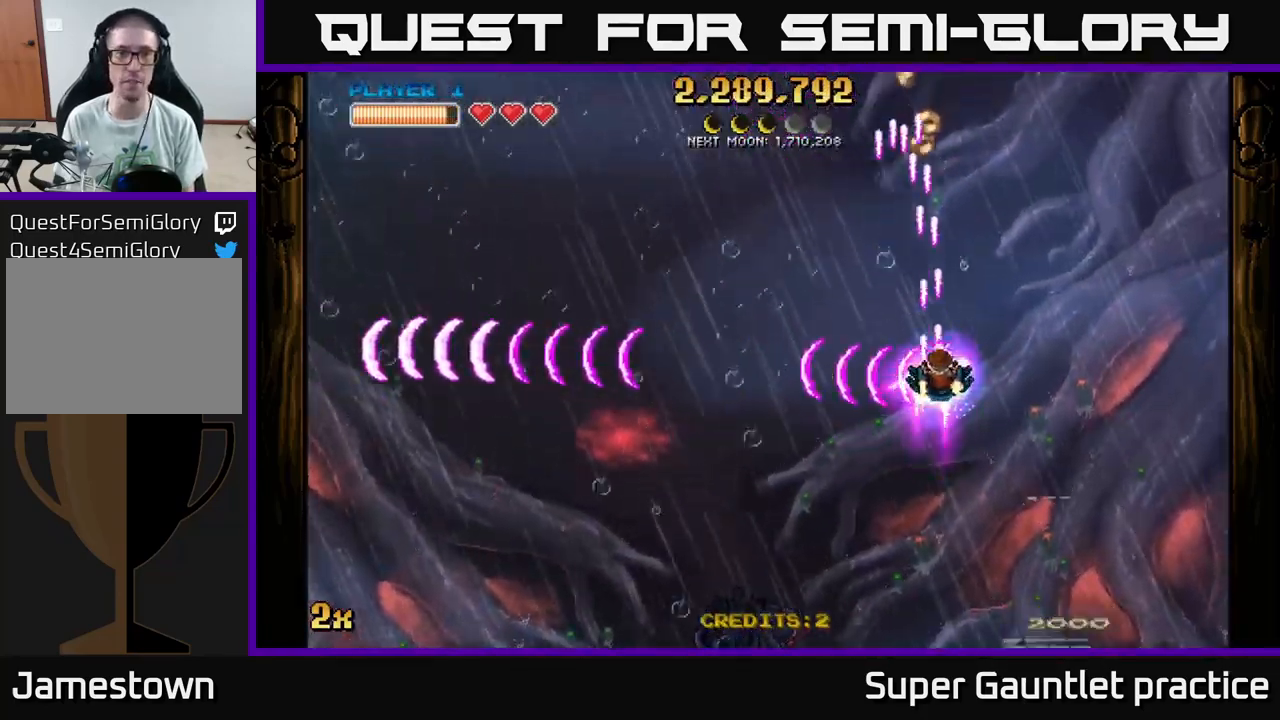
{"buttons": ["A"], "left_stick": "right", "events": [[150, "left_stick", "up-left"], [300, "left_stick", "center"], [350, "left_stick", "right"]]}
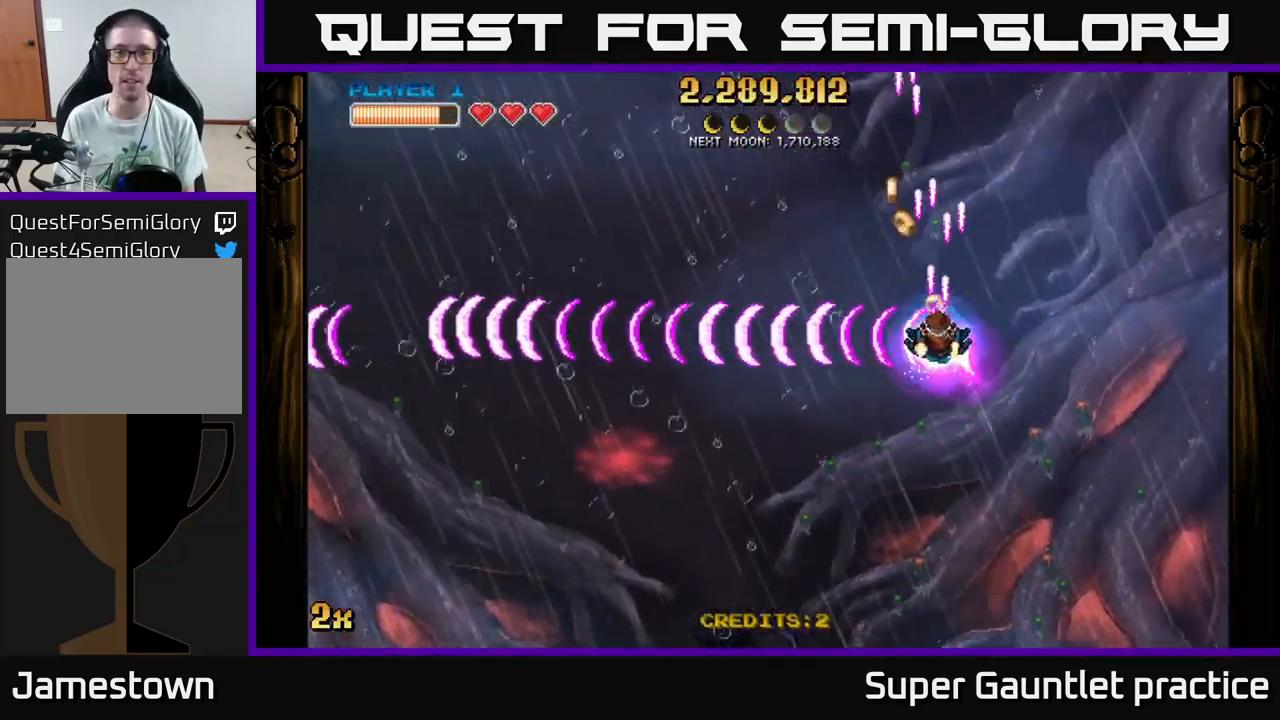
{"buttons": ["A"], "left_stick": "down-left", "events": [[17, "left_stick", "down-left"], [217, "left_stick", "center"], [400, "left_stick", "down-left"]]}
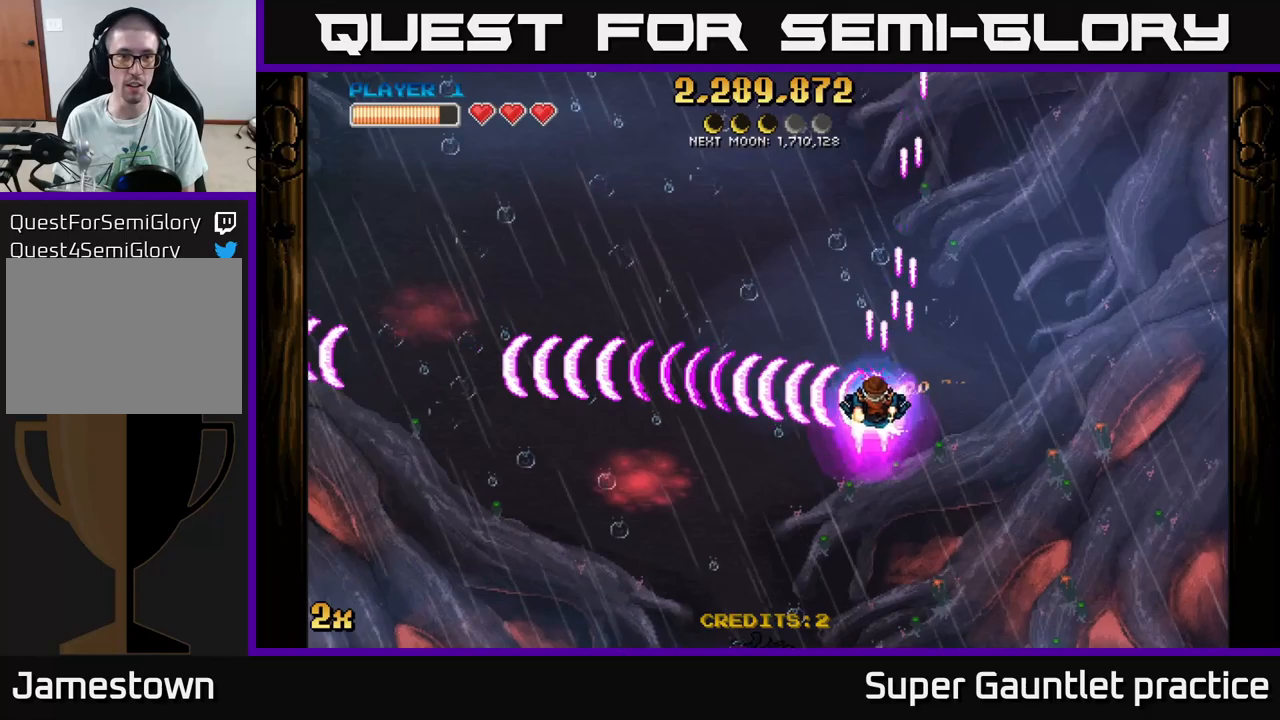
{"buttons": ["A"], "left_stick": "down-left", "events": [[250, "left_stick", "left"], [483, "left_stick", "down-left"]]}